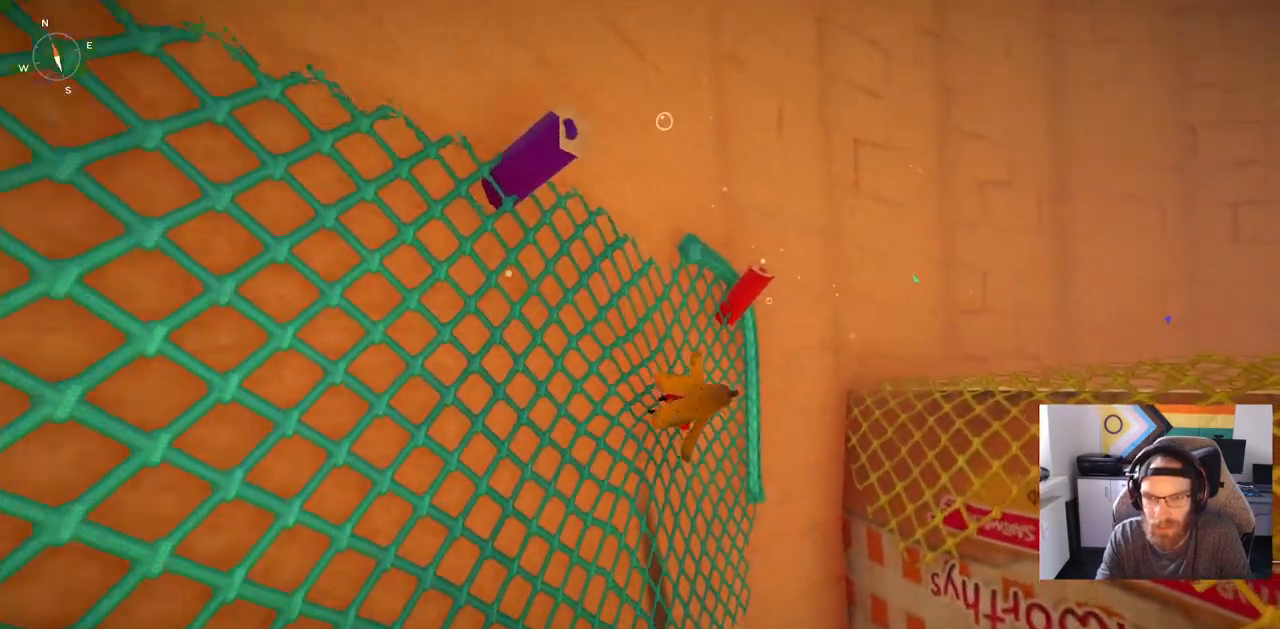
Gameplay with a controller (PlayStation layout); each line is a JSON object with the inputs held at the frame after it. "events" lists button and stick changes between this image and that frame as [ms after this image, input, new state], when the widget could be followed in between.
{"buttons": [], "left_stick": "right", "right_stick": "down-right", "events": []}
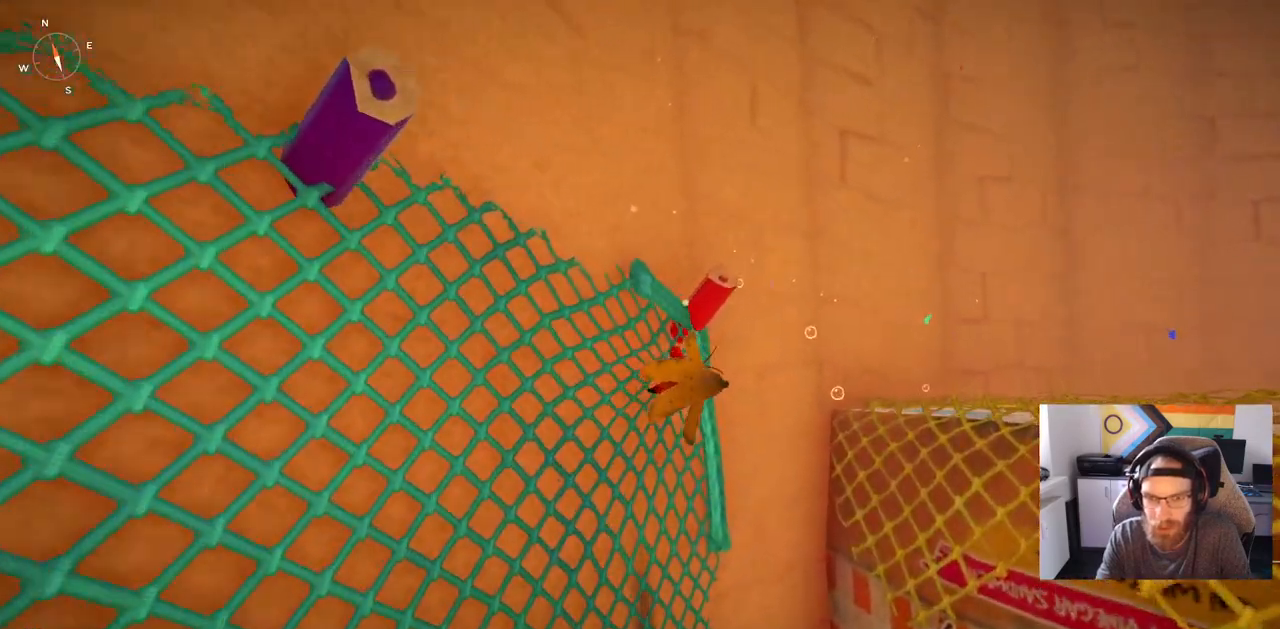
{"buttons": ["CROSS"], "left_stick": "right", "right_stick": "center", "events": [[167, "right_stick", "center"], [300, "CROSS", "down"]]}
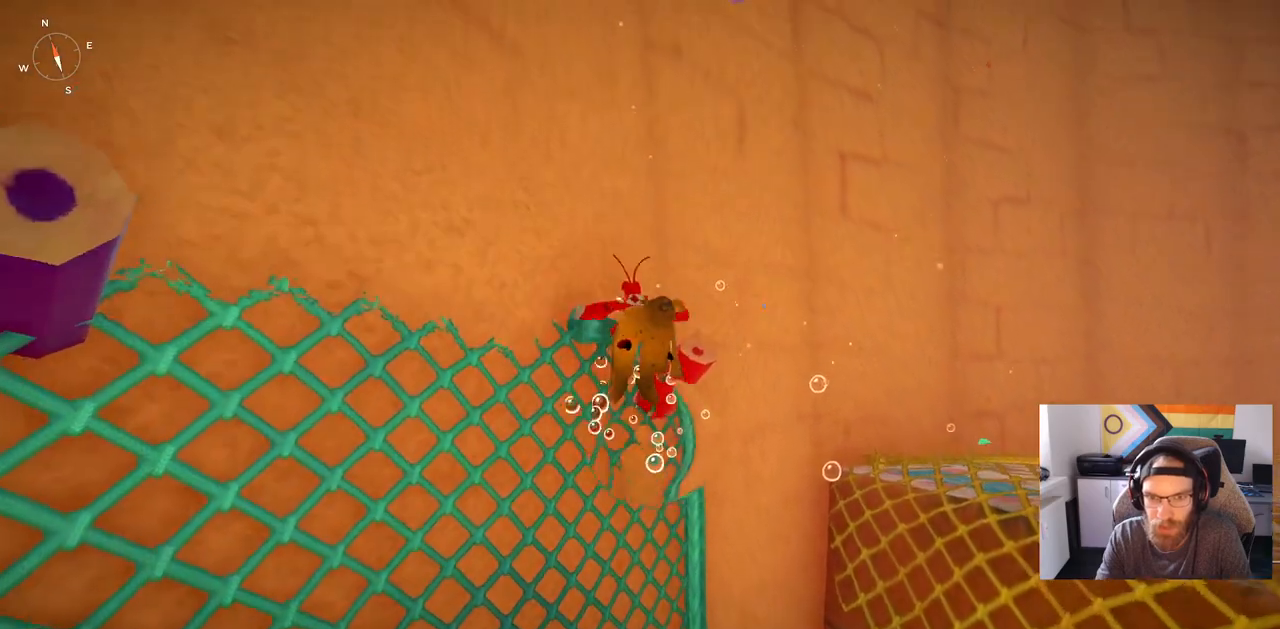
{"buttons": ["CROSS"], "left_stick": "right", "right_stick": "center", "events": [[17, "CROSS", "up"], [217, "CROSS", "down"]]}
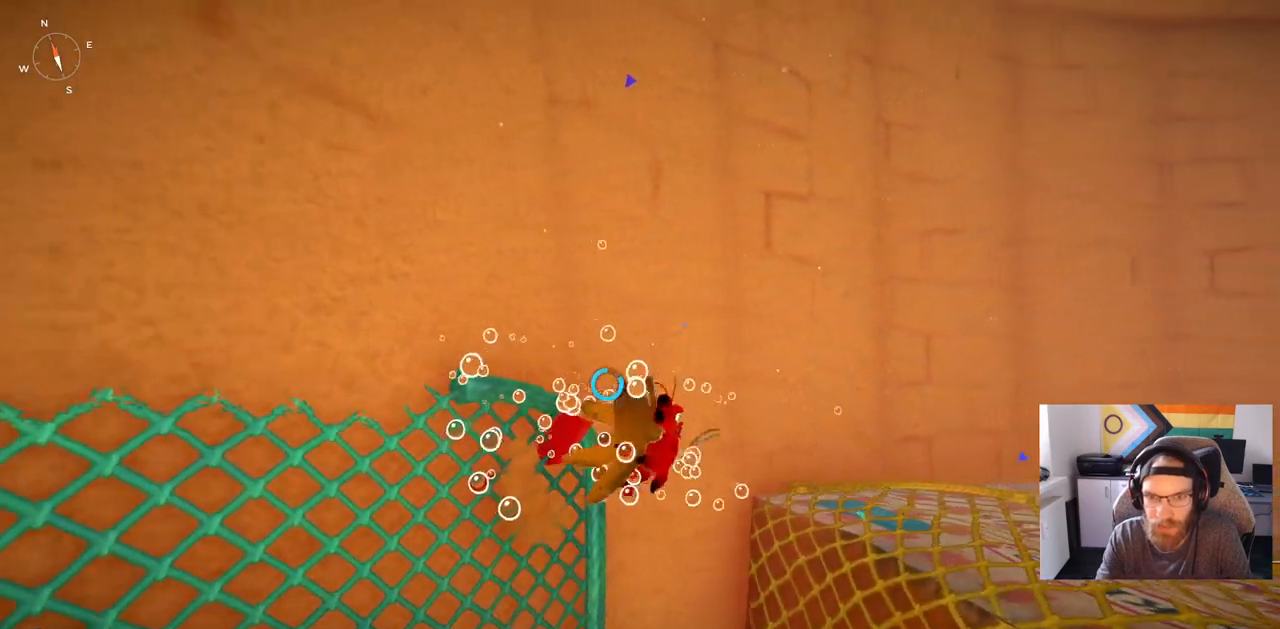
{"buttons": ["CROSS"], "left_stick": "right", "right_stick": "center", "events": []}
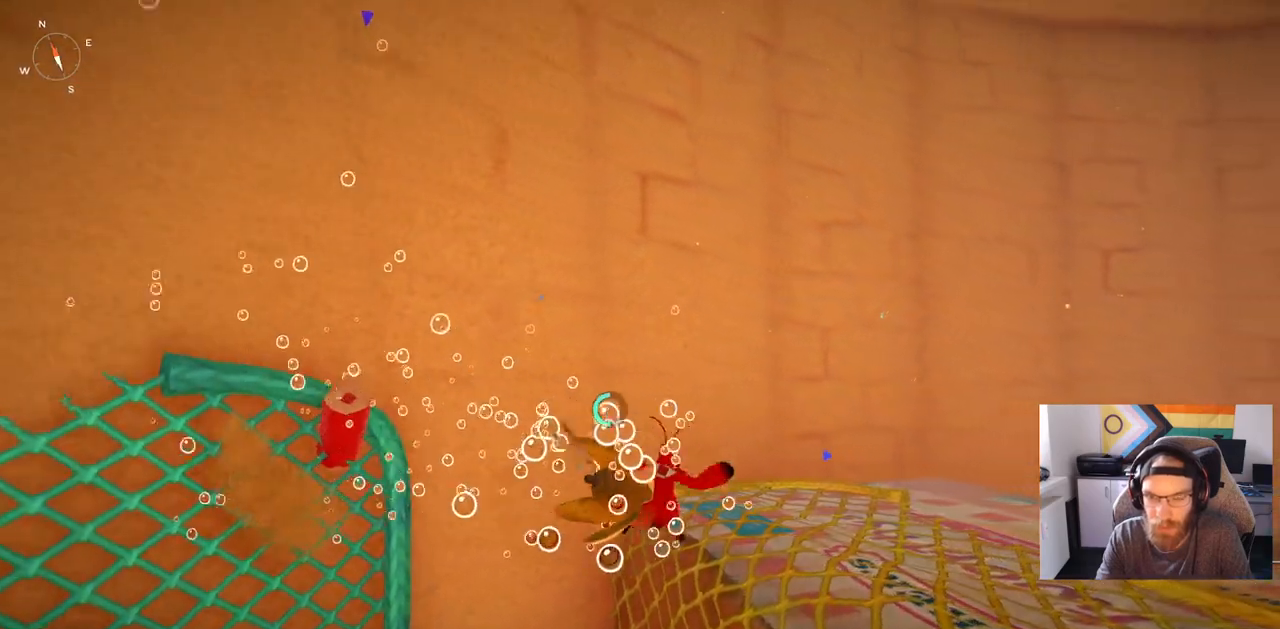
{"buttons": [], "left_stick": "right", "right_stick": "center", "events": [[300, "CROSS", "up"]]}
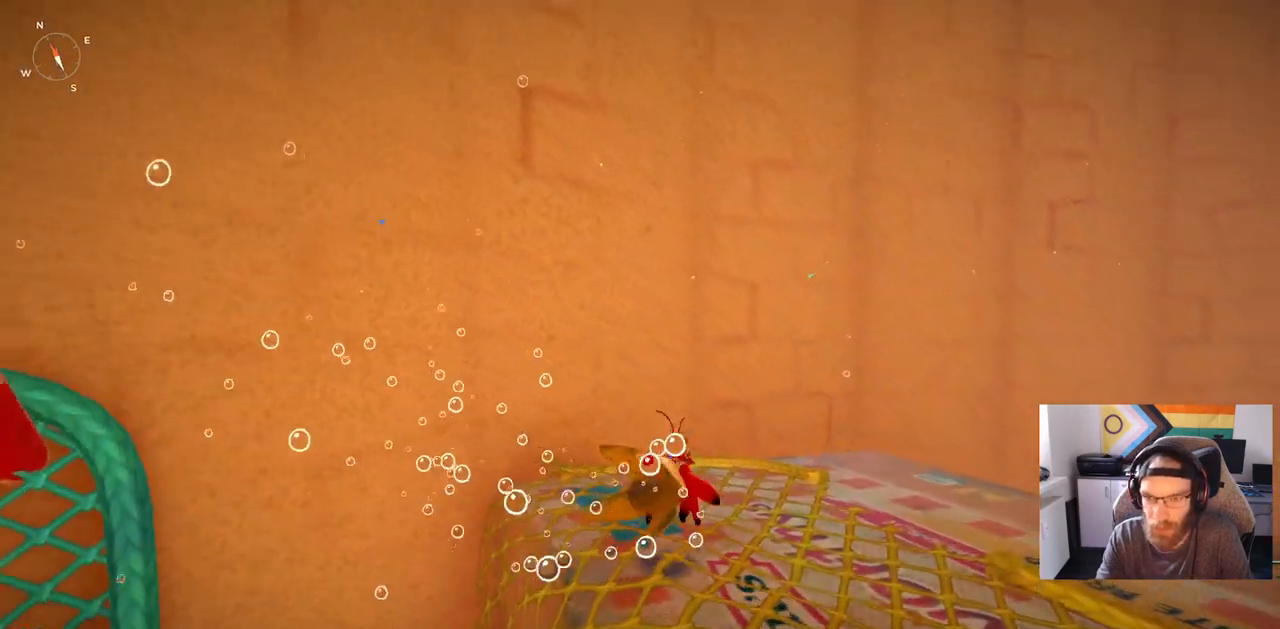
{"buttons": [], "left_stick": "right", "right_stick": "right", "events": [[200, "right_stick", "right"]]}
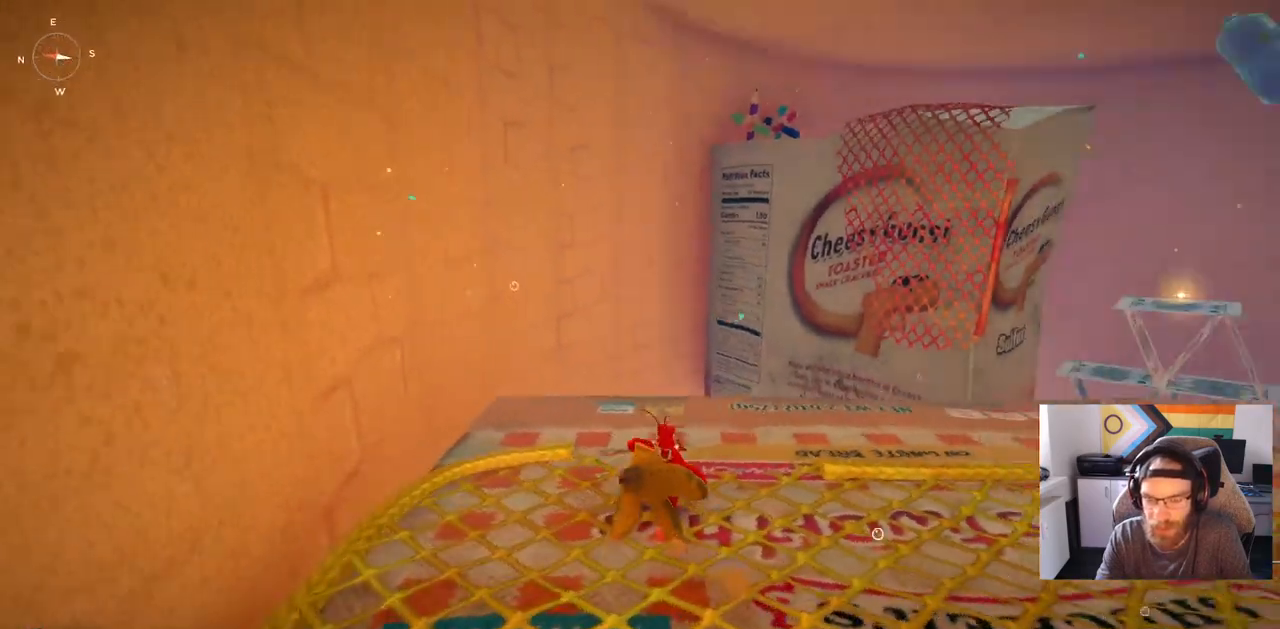
{"buttons": [], "left_stick": "right", "right_stick": "right", "events": [[33, "right_stick", "center"], [350, "right_stick", "right"]]}
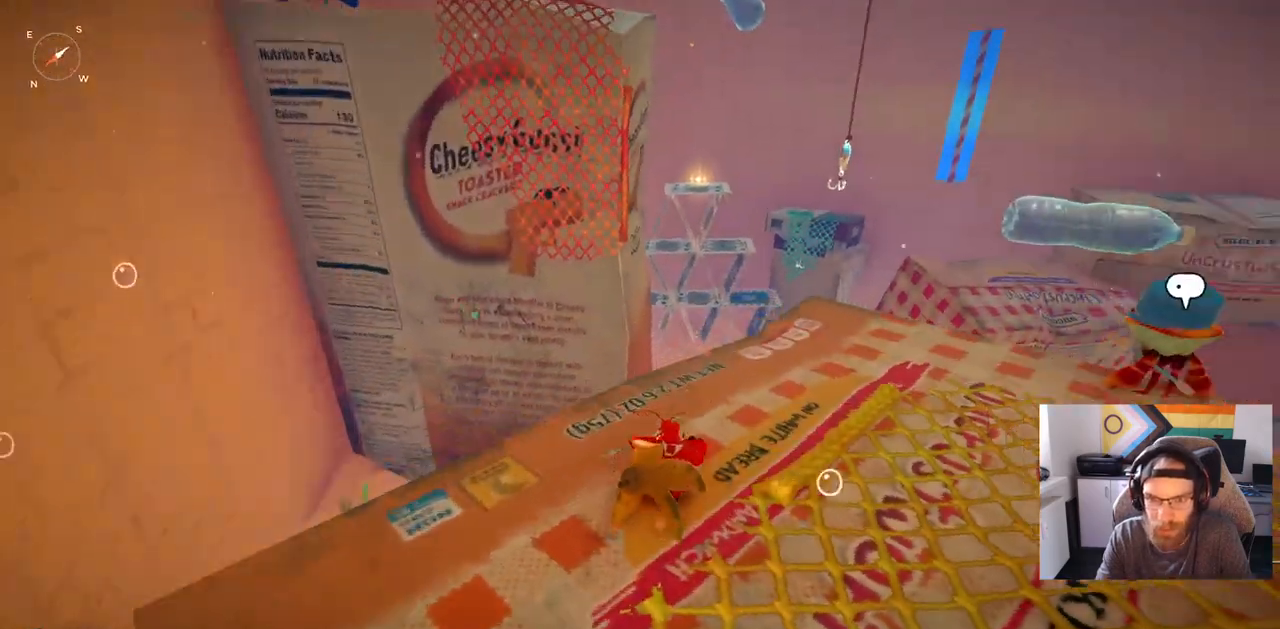
{"buttons": [], "left_stick": "right", "right_stick": "right", "events": []}
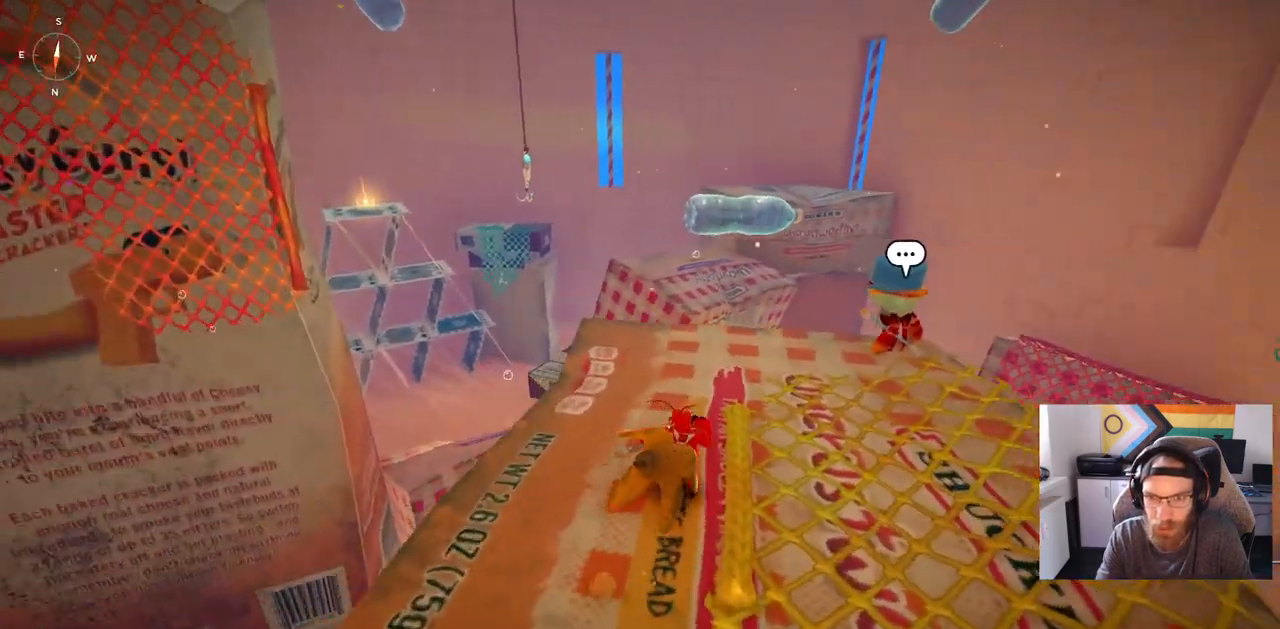
{"buttons": [], "left_stick": "up-right", "right_stick": "right", "events": [[117, "left_stick", "up-right"]]}
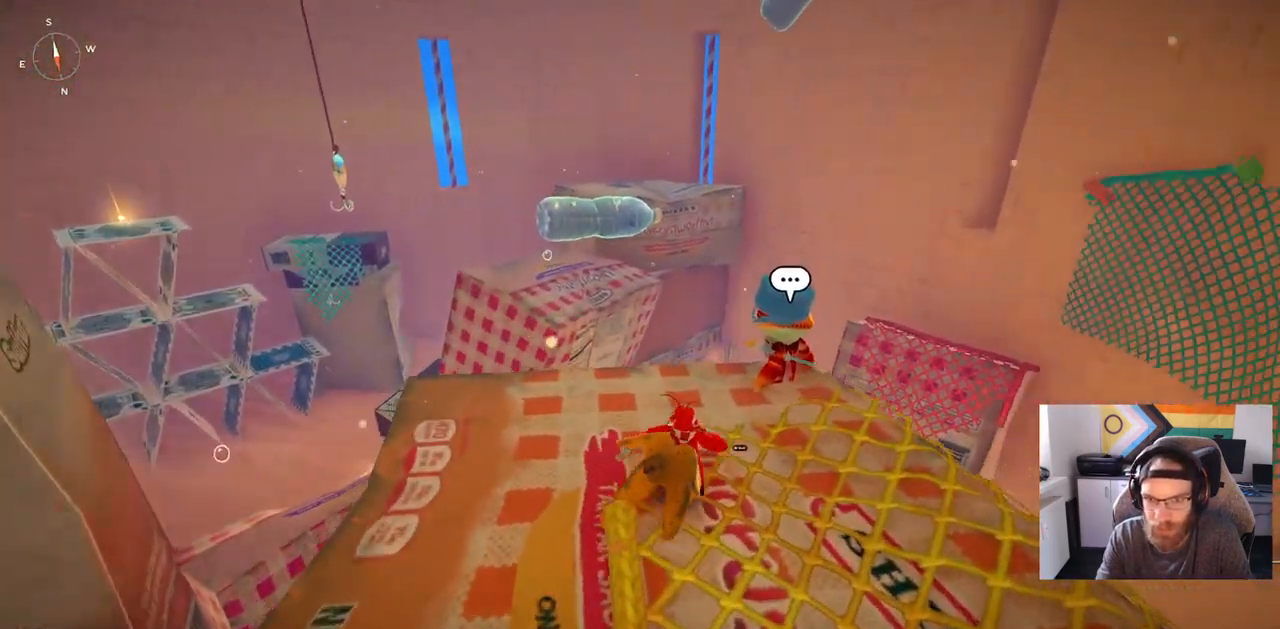
{"buttons": [], "left_stick": "center", "right_stick": "right"}
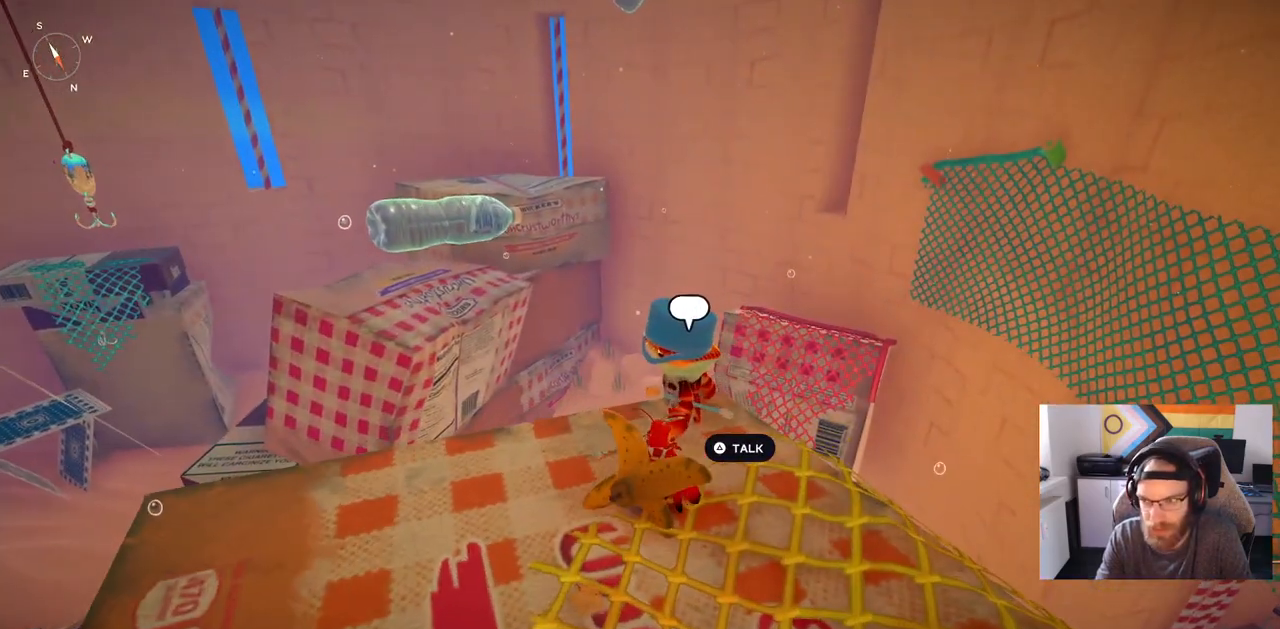
{"buttons": ["TRIANGLE"], "left_stick": "center", "right_stick": "right", "events": [[450, "TRIANGLE", "down"]]}
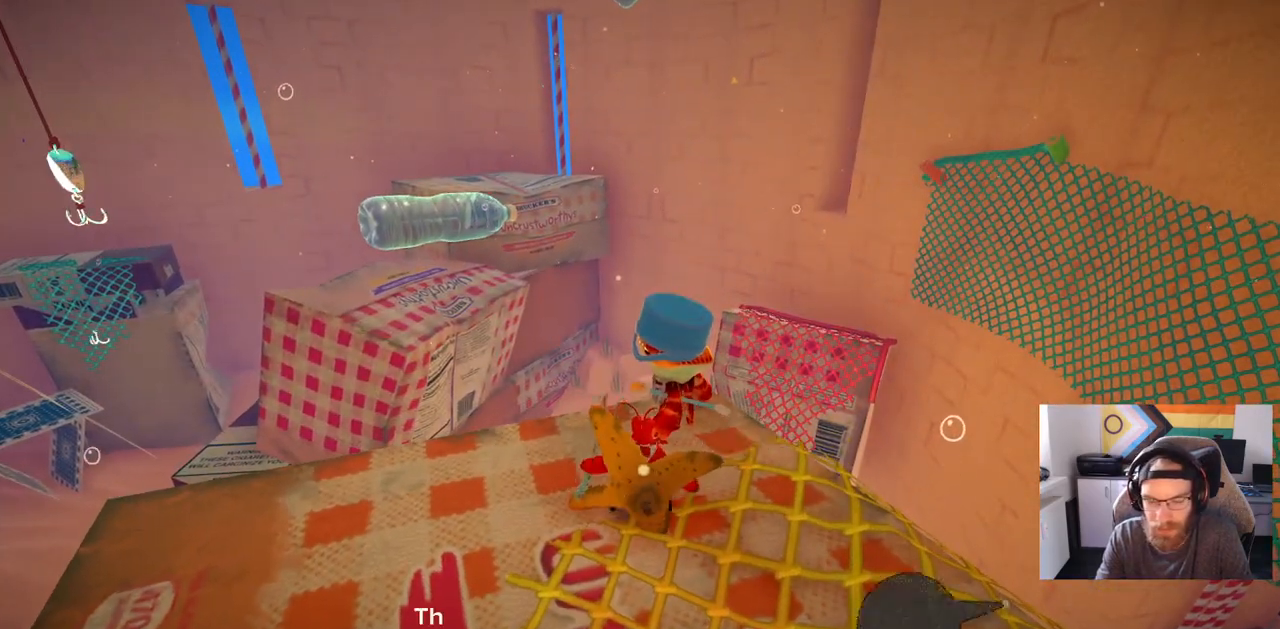
{"buttons": [], "left_stick": "center", "right_stick": "center", "events": [[67, "TRIANGLE", "up"], [233, "right_stick", "center"]]}